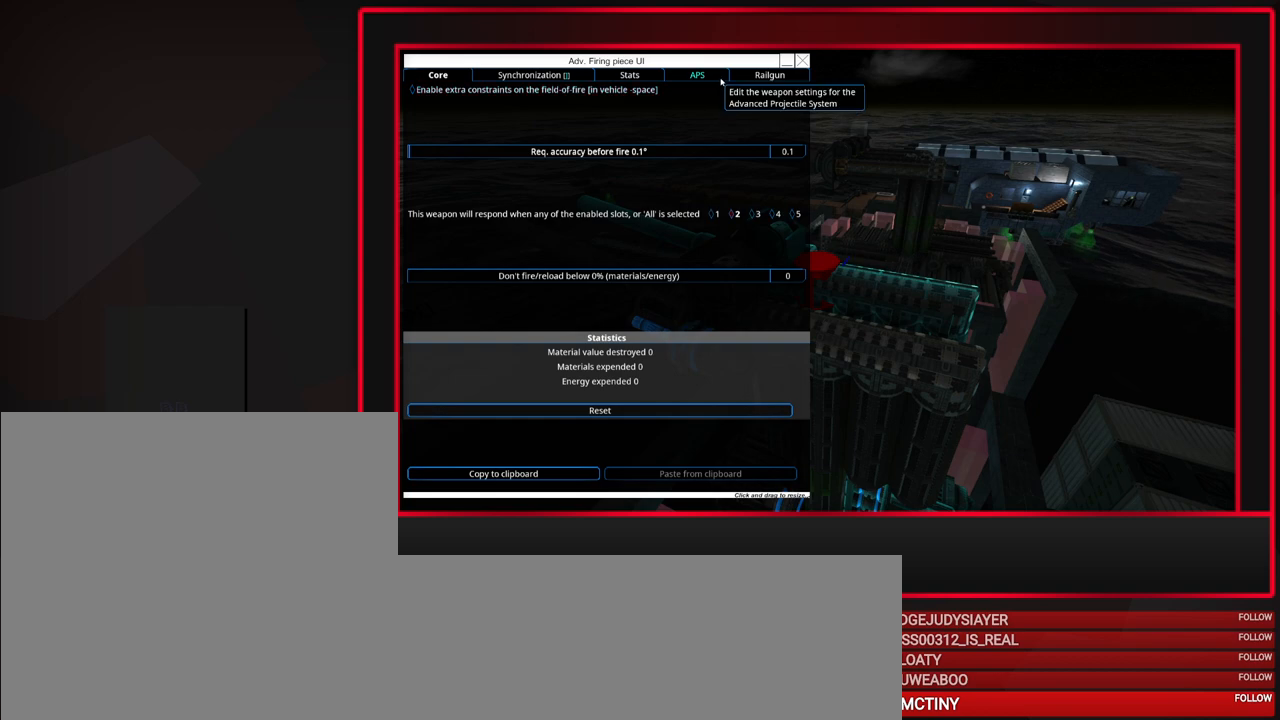
Gameplay with keyboard and mouse; each line is a JSON object with the keys and mouse buttons held at the frame after it. "events" lists presses ("down") and releases ("up") of "a", "alt", "caps_lock", "ctrl", "d", "escape", "f1", "f10", "f11", "f12", "f2", "f3", "f4", "f5", "f6", "f7", "f8", "f9", "s", "shift", "space", "tab", "w", "mouse_left", "mouse_middle", "mouse_right", "mouse_mb4", "mouse_mb5", "mouse_wheel_up" and "mouse_wheel_down" between this image and that frame as [ms after this image, input, new state], when the widget could be followed in between. "mouse_left", "mouse_middle", "mouse_right", "mouse_mb4", "mouse_mb5", "mouse_wheel_up", "mouse_wheel_down" = the "left", "middle", "right", "mb4", "mb5", "wheel_up", "wheel_down" buttons of the "mouse" list. No other keys are recorded. Mouse movement is not recorded.
{"keys": [], "mouse": [], "events": [[117, "mouse_left", "down"], [217, "mouse_left", "up"]]}
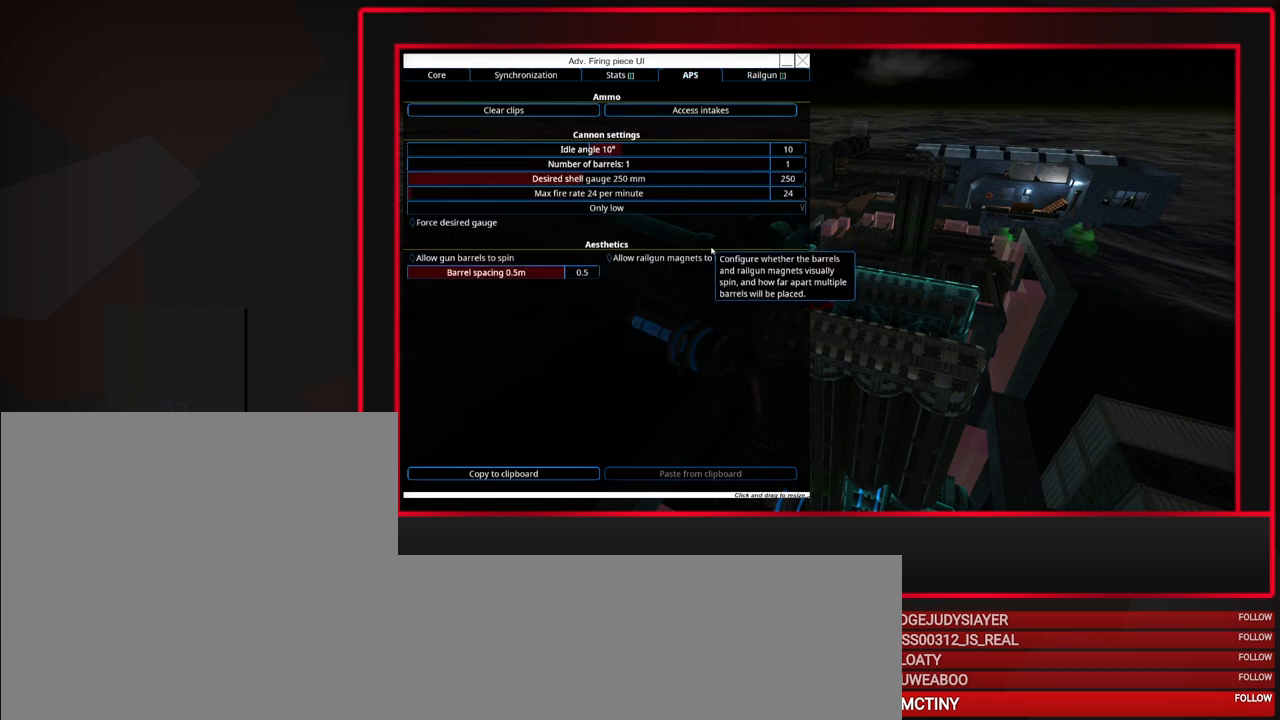
{"keys": [], "mouse": [], "events": []}
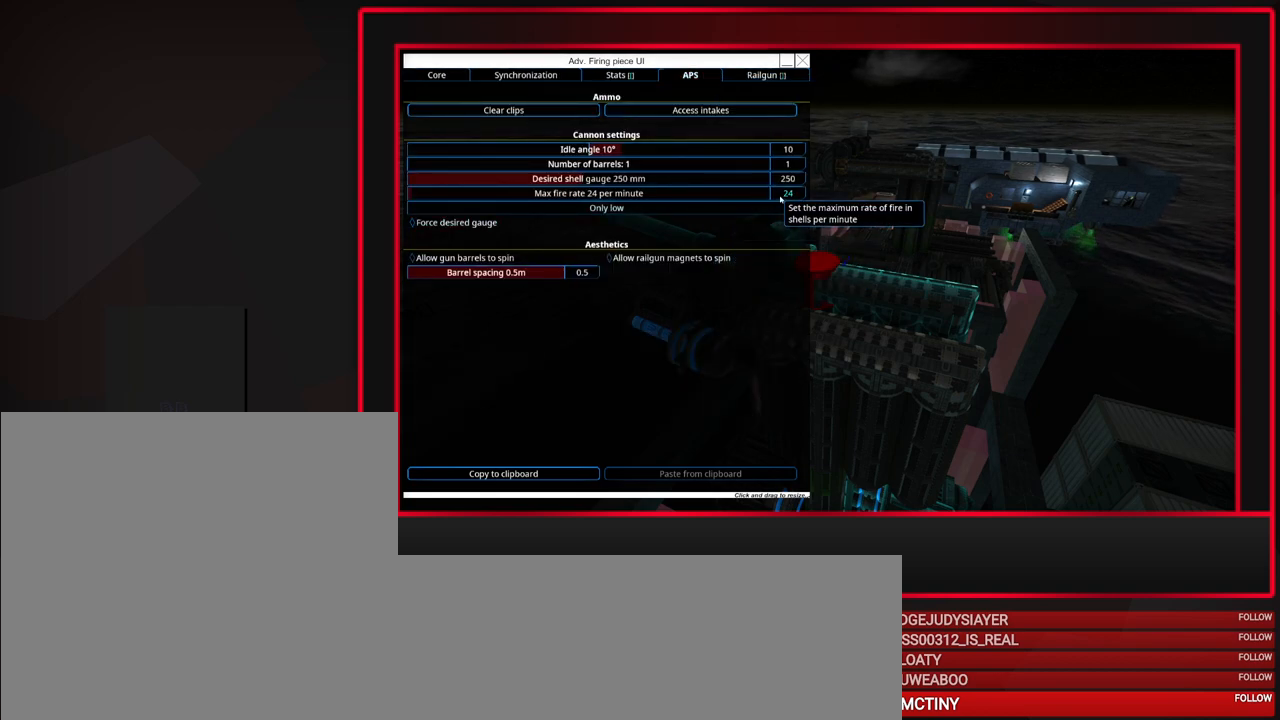
{"keys": [], "mouse": [], "events": [[283, "mouse_left", "down"], [433, "mouse_left", "up"]]}
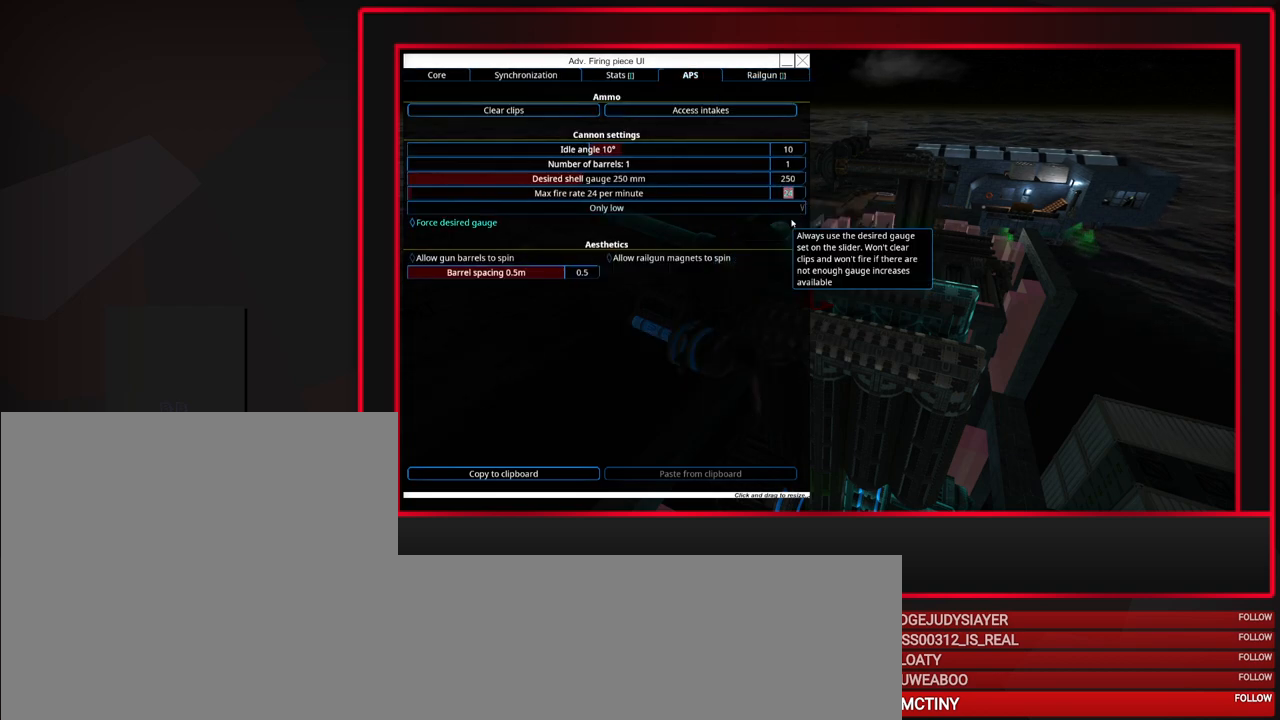
{"keys": [], "mouse": [], "events": []}
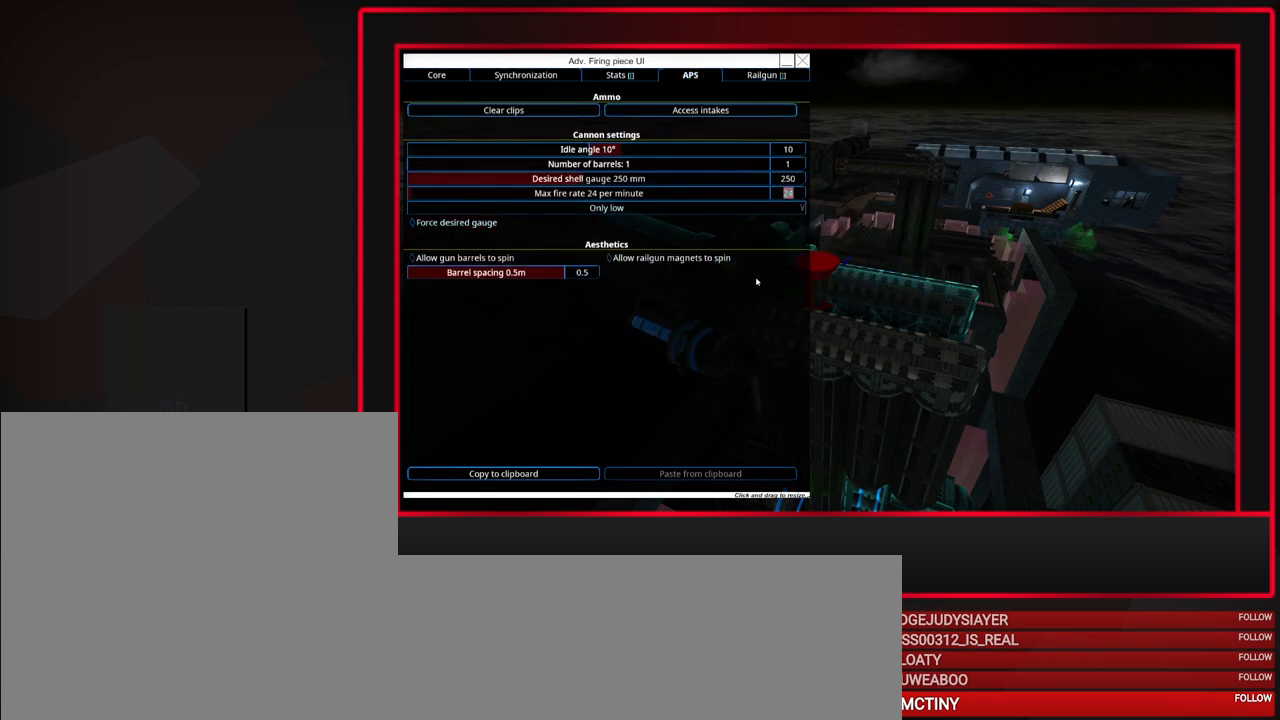
{"keys": [], "mouse": [], "events": []}
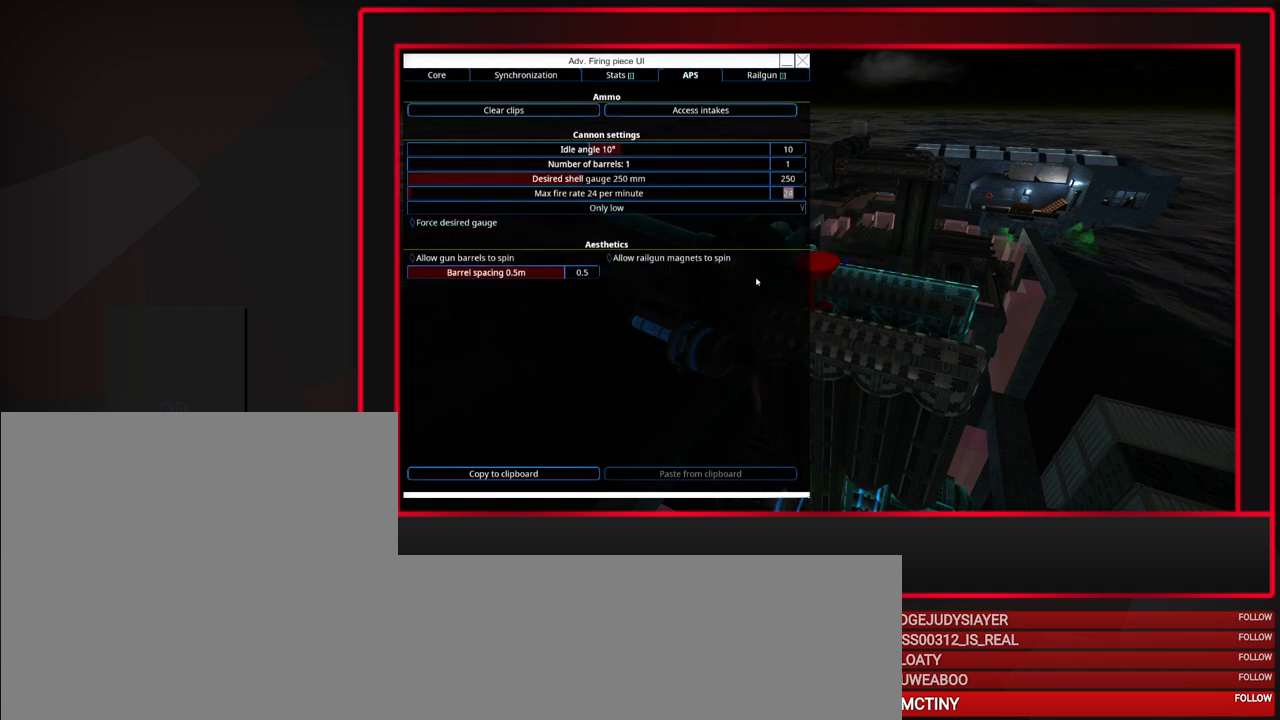
{"keys": [], "mouse": [], "events": []}
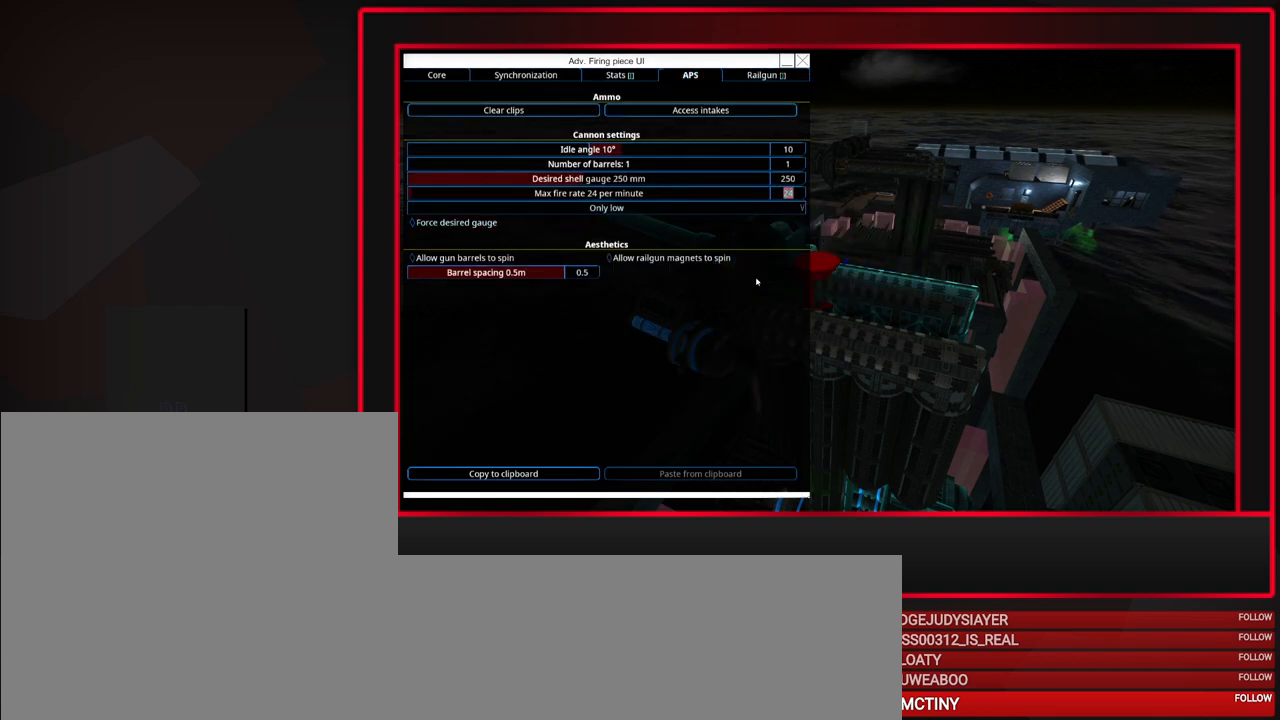
{"keys": [], "mouse": [], "events": []}
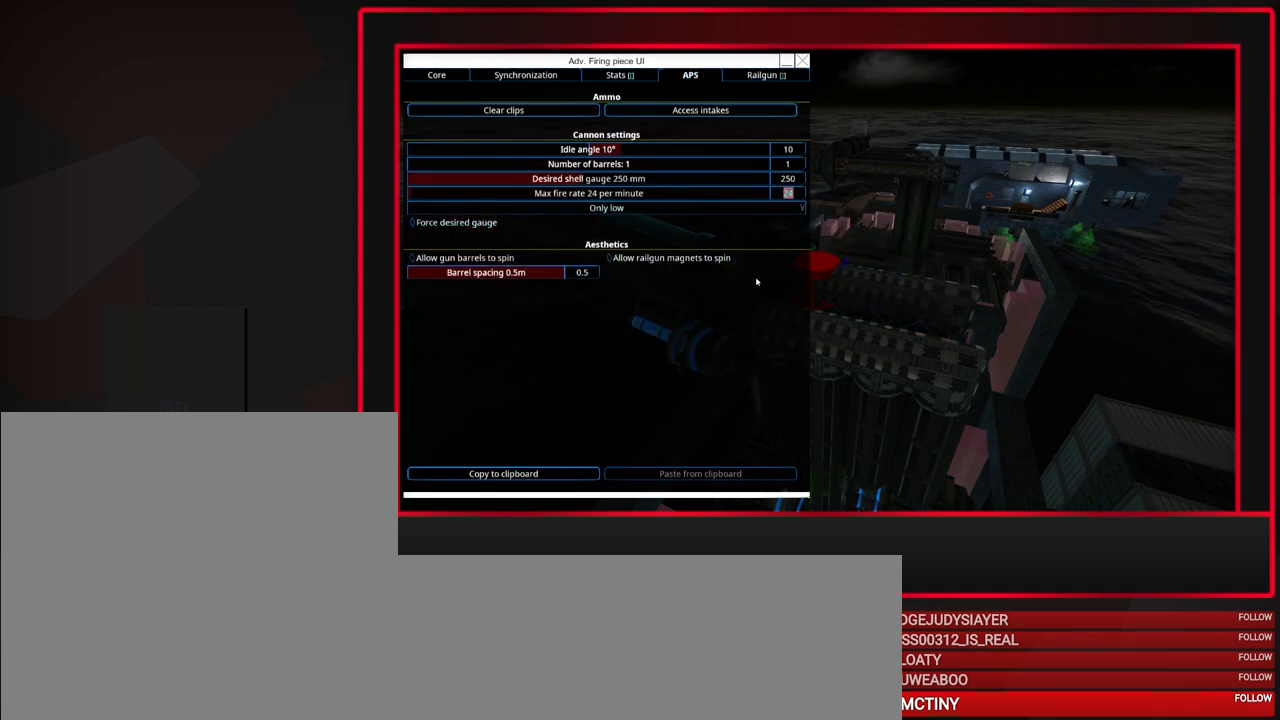
{"keys": [], "mouse": [], "events": []}
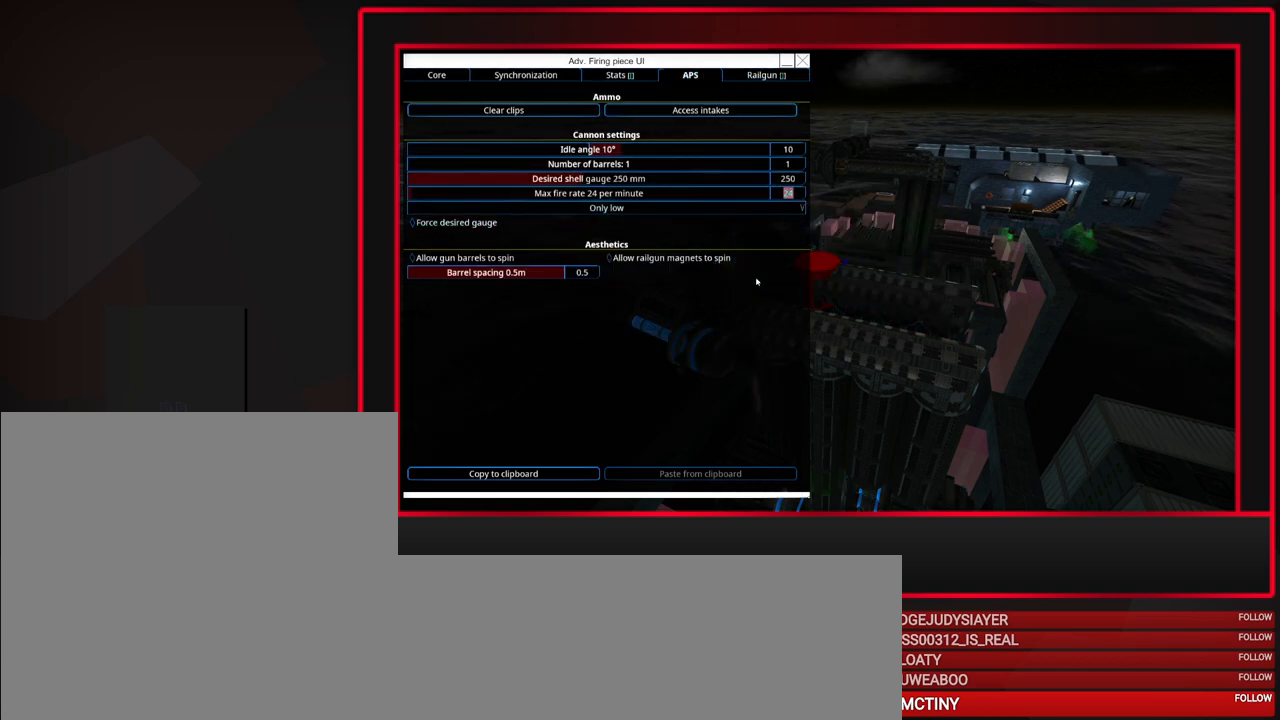
{"keys": [], "mouse": [], "events": []}
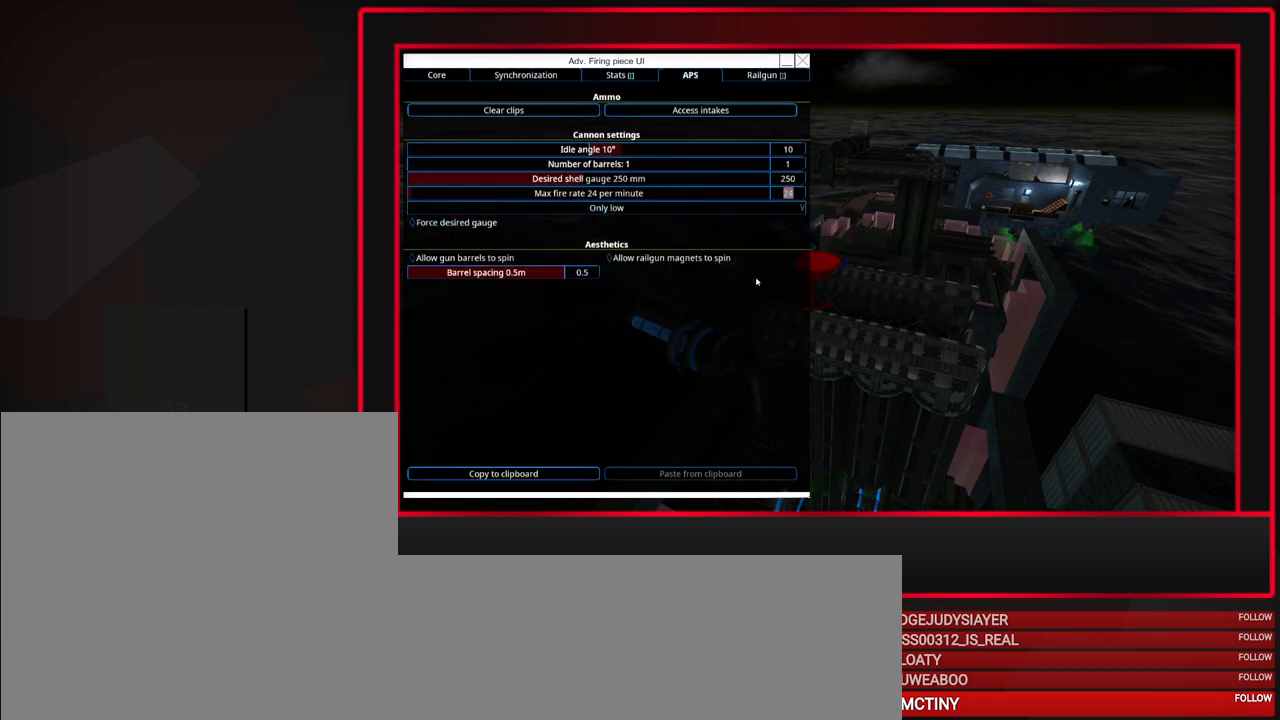
{"keys": [], "mouse": [], "events": []}
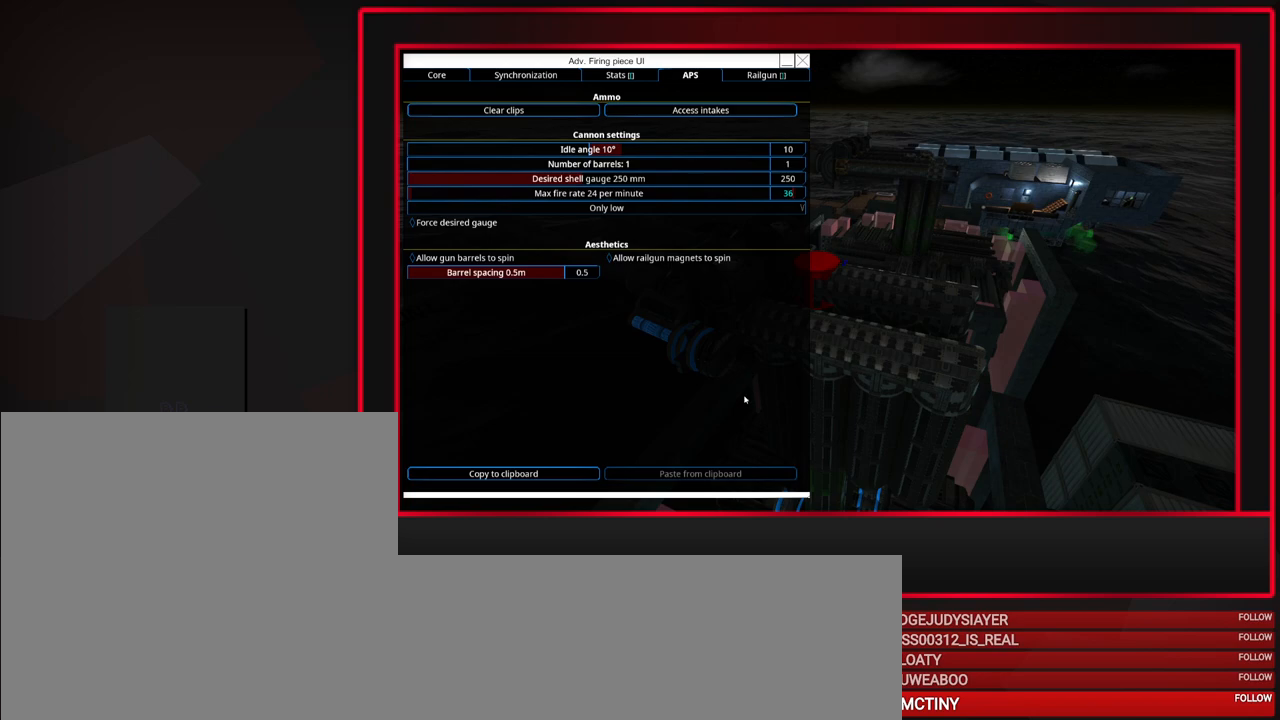
{"keys": [], "mouse": [], "events": [[100, "mouse_left", "down"], [200, "mouse_left", "up"]]}
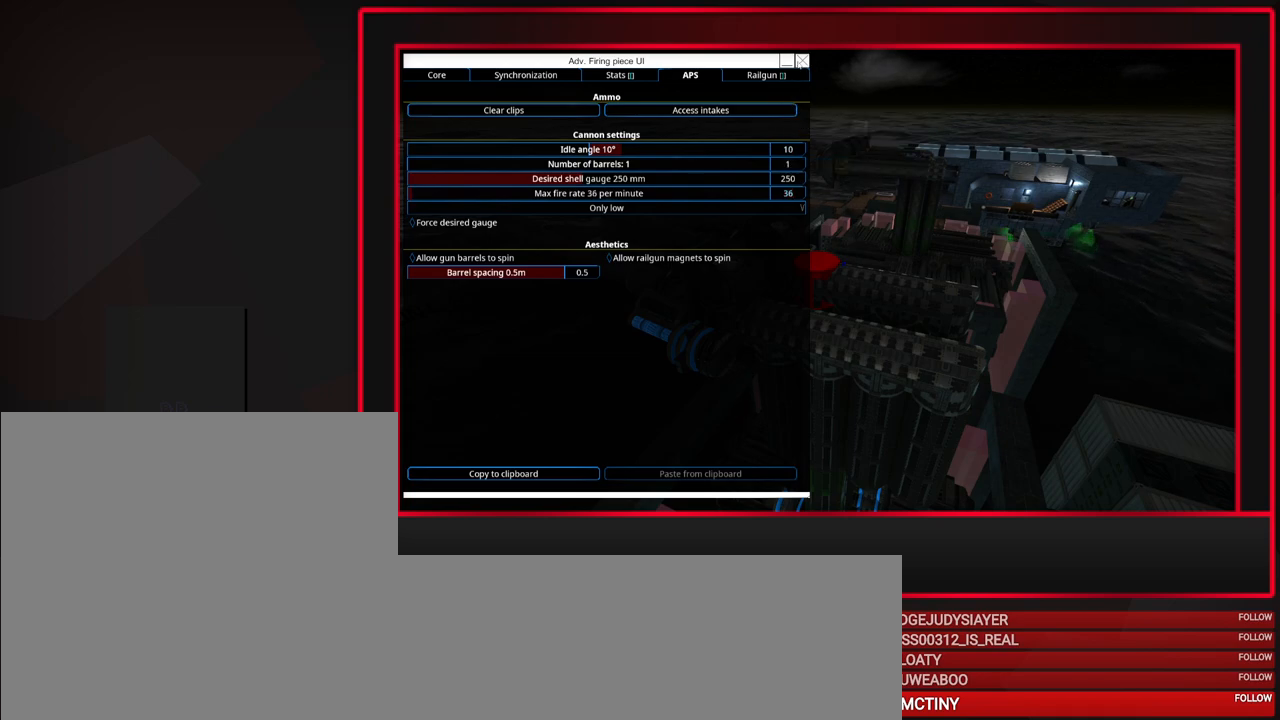
{"keys": [], "mouse": [], "events": [[217, "mouse_left", "down"], [350, "mouse_left", "up"]]}
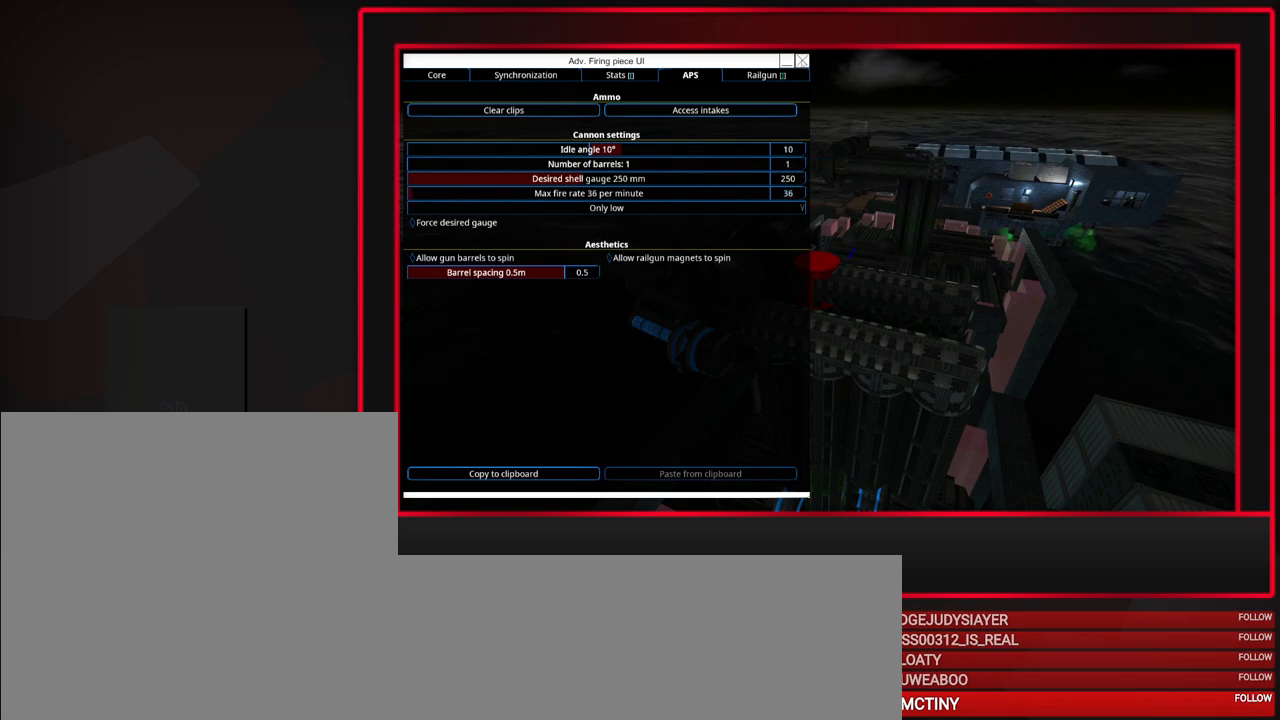
{"keys": [], "mouse": [], "events": []}
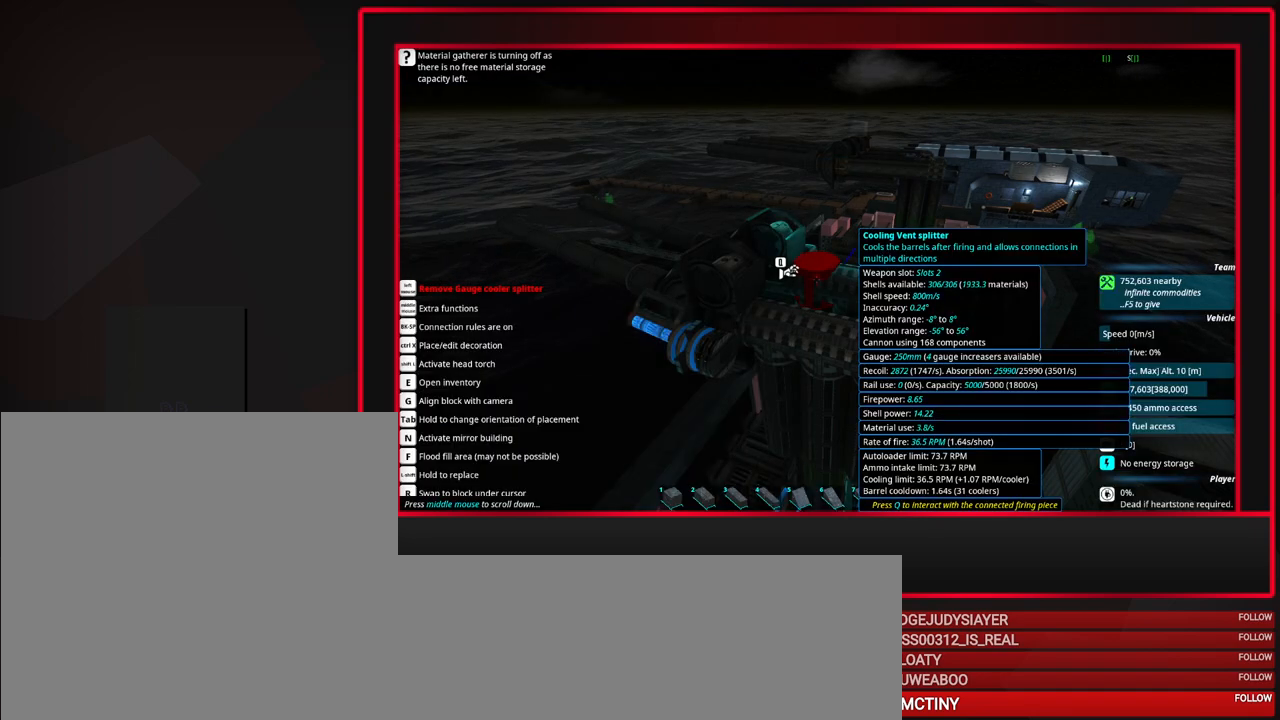
{"keys": [], "mouse": [], "events": []}
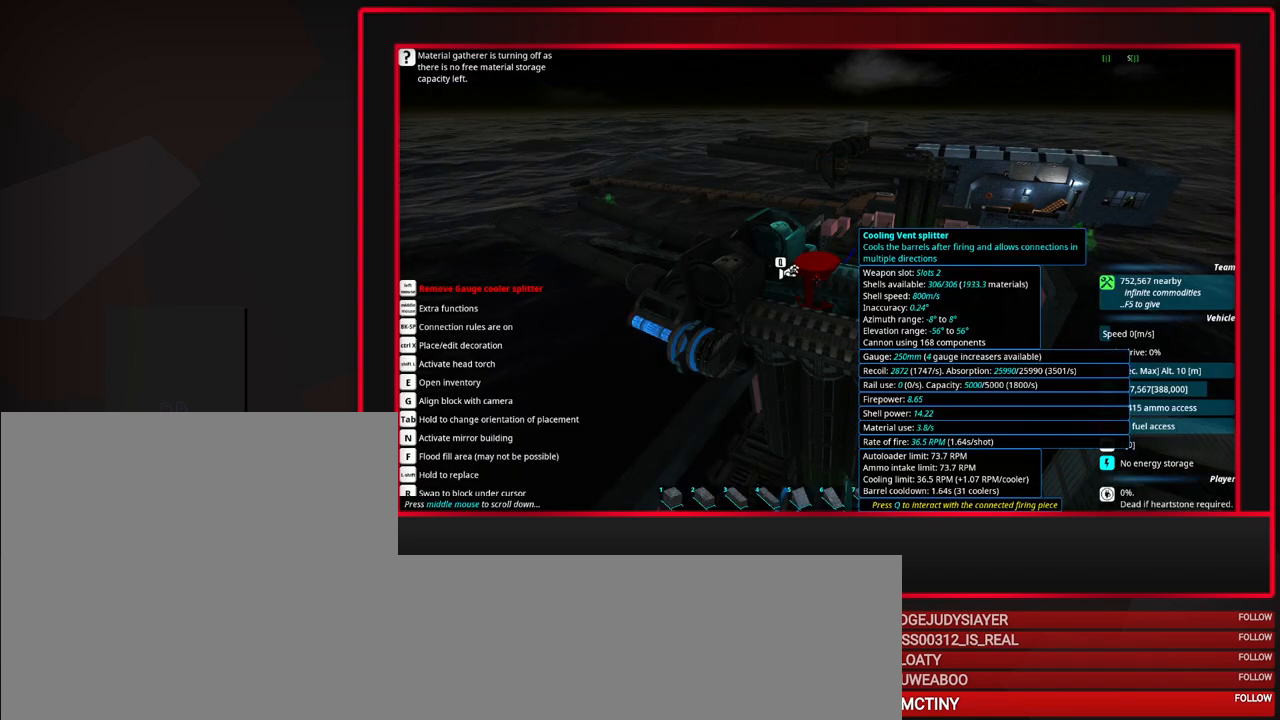
{"keys": [], "mouse": [], "events": [[450, "s", "down"], [483, "s", "up"]]}
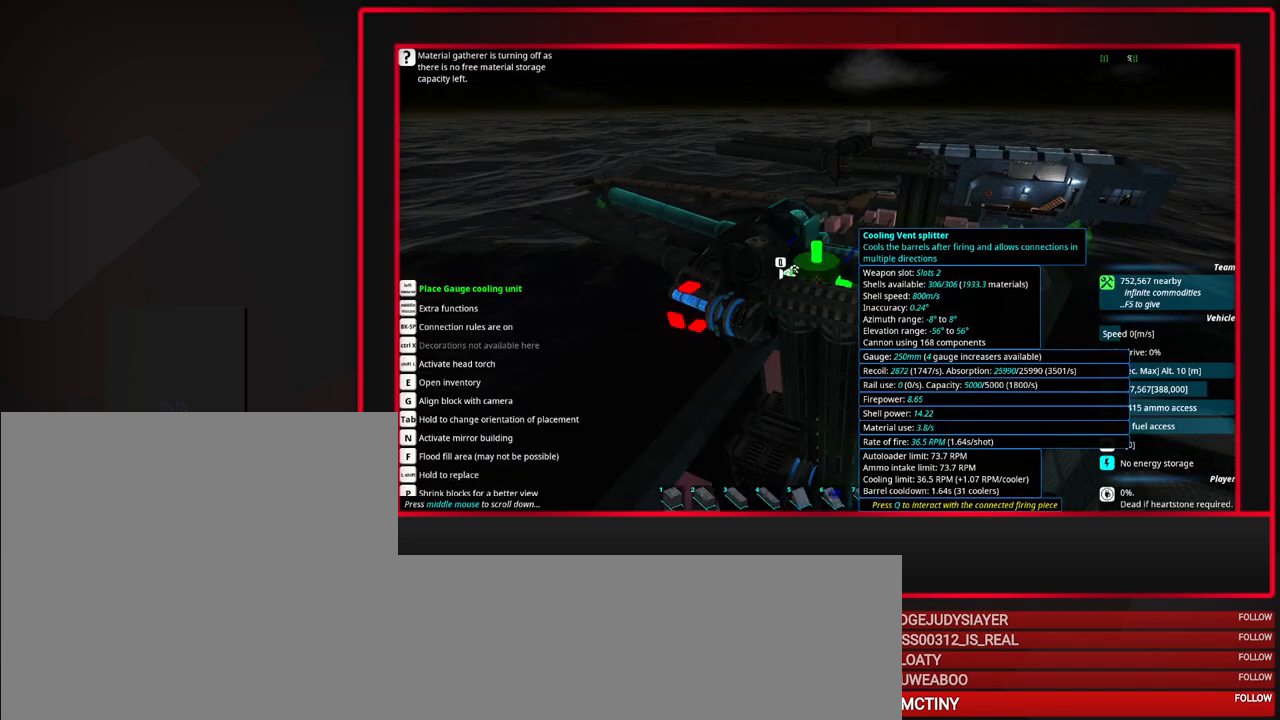
{"keys": [], "mouse": [], "events": [[133, "s", "down"], [217, "s", "up"]]}
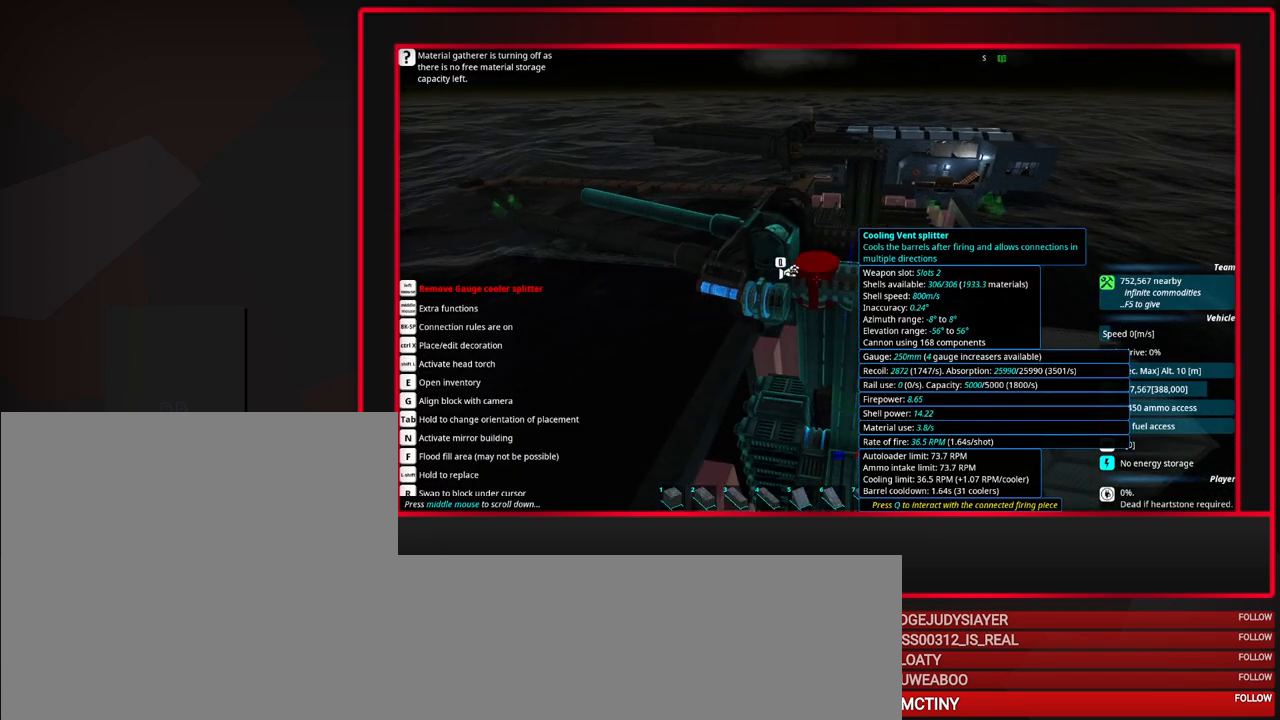
{"keys": [], "mouse": [], "events": []}
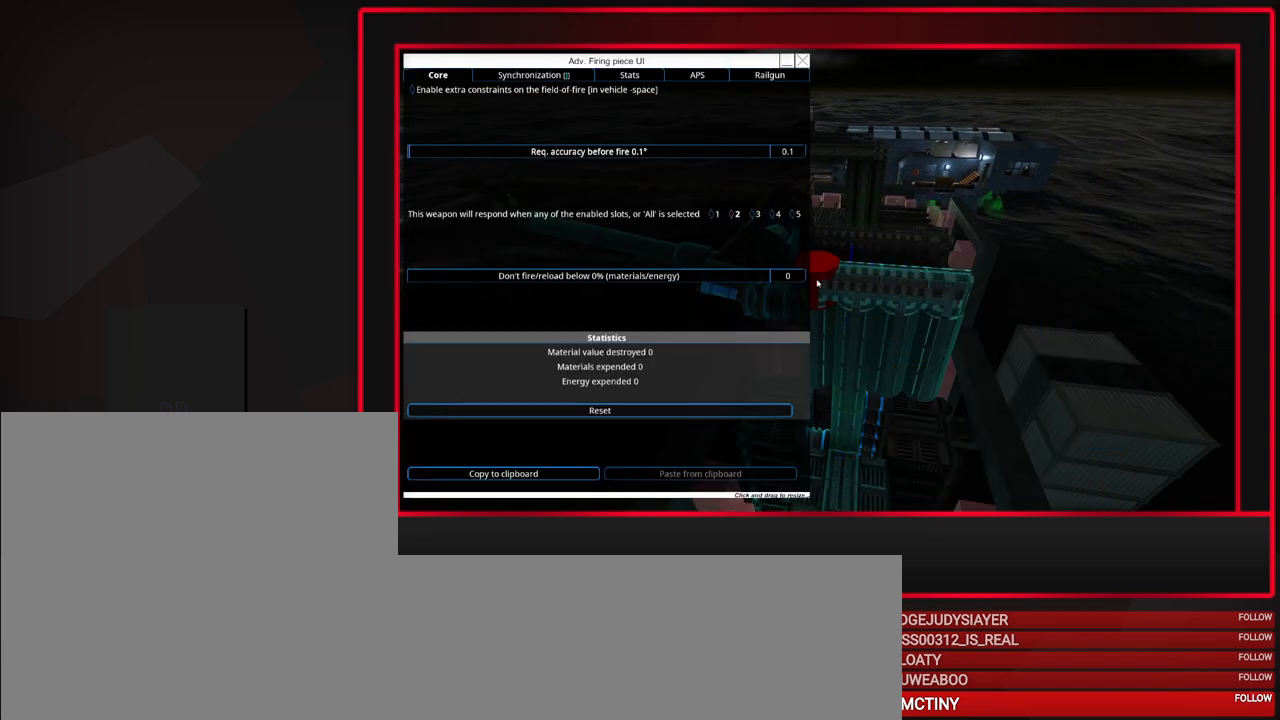
{"keys": [], "mouse": [], "events": []}
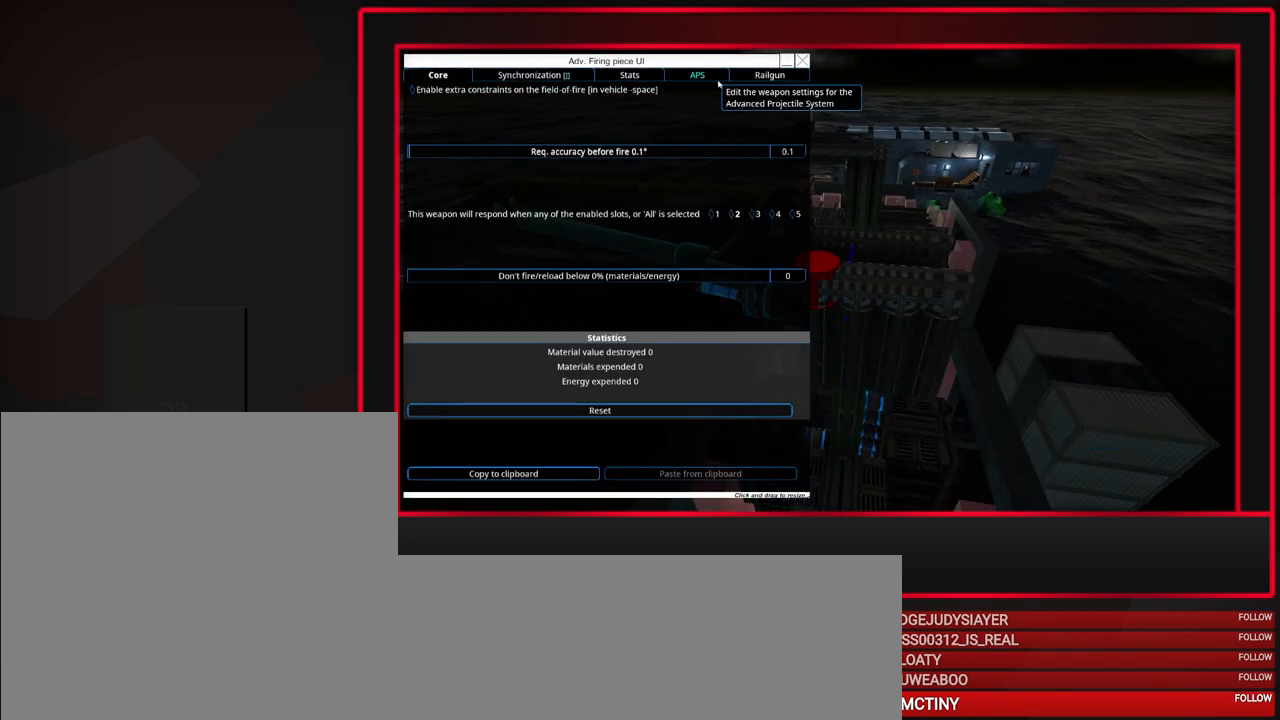
{"keys": [], "mouse": [], "events": [[133, "mouse_left", "down"], [217, "mouse_left", "up"]]}
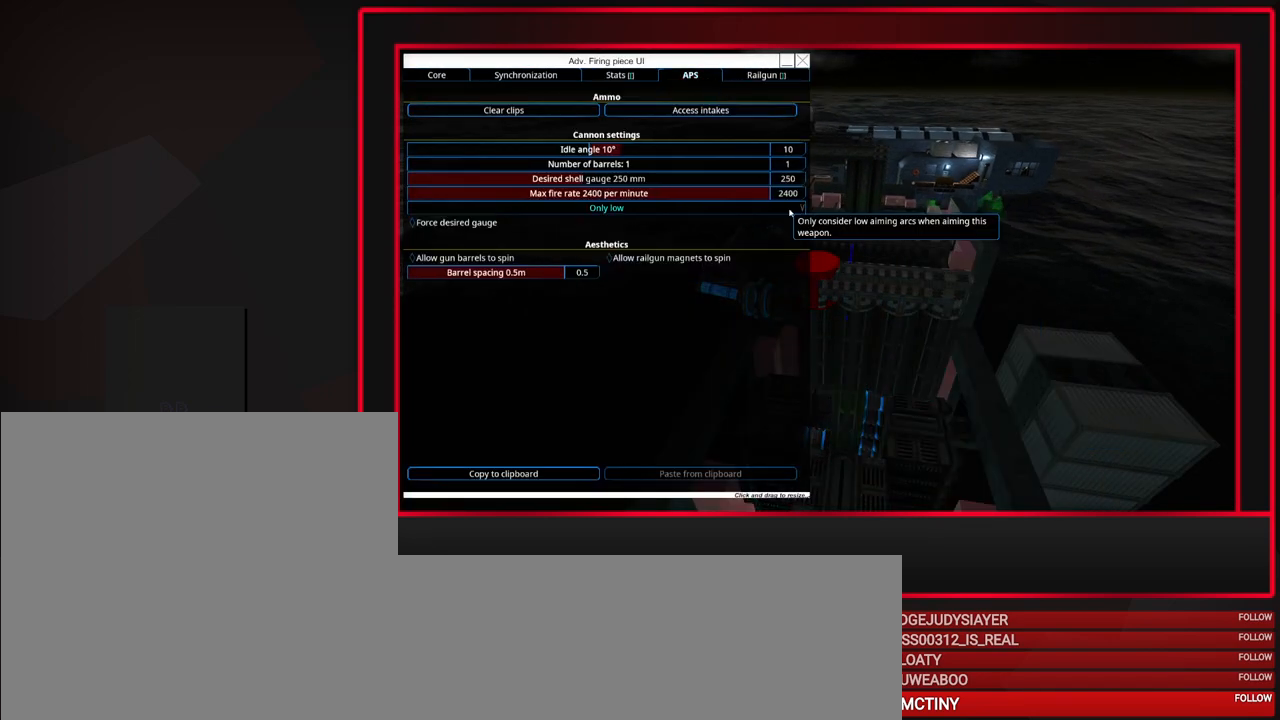
{"keys": [], "mouse": [], "events": []}
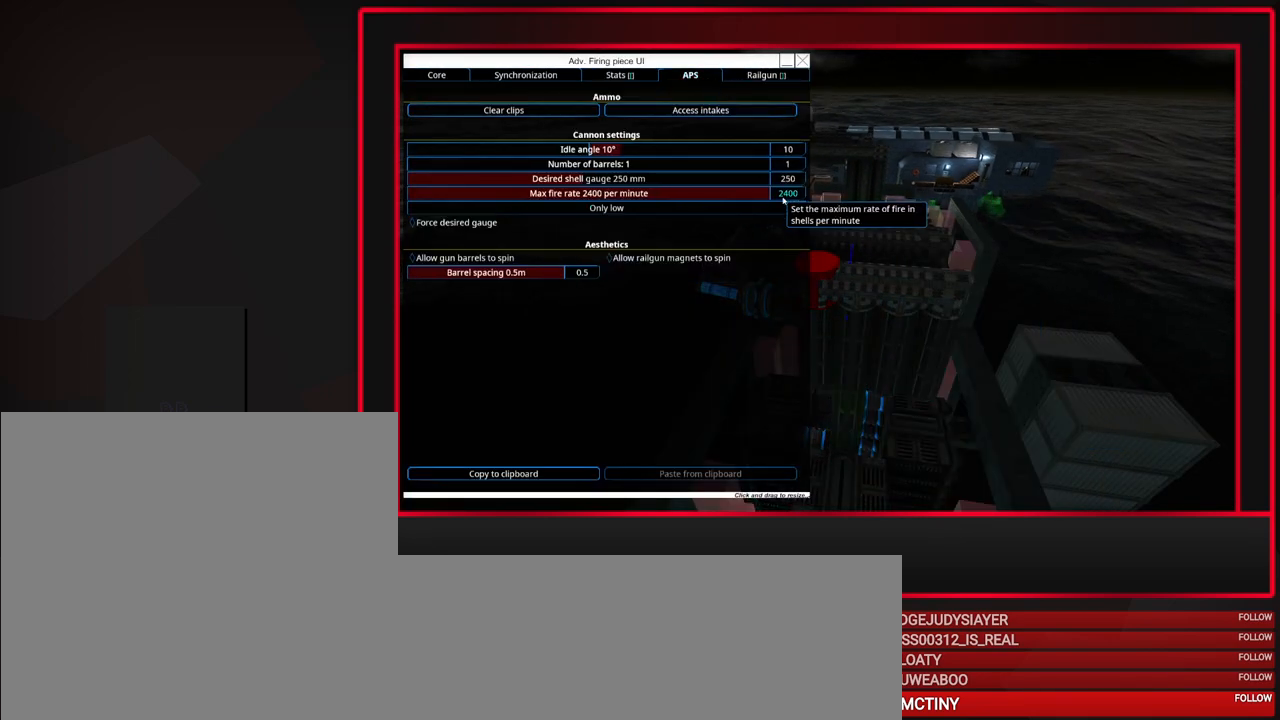
{"keys": [], "mouse": [], "events": []}
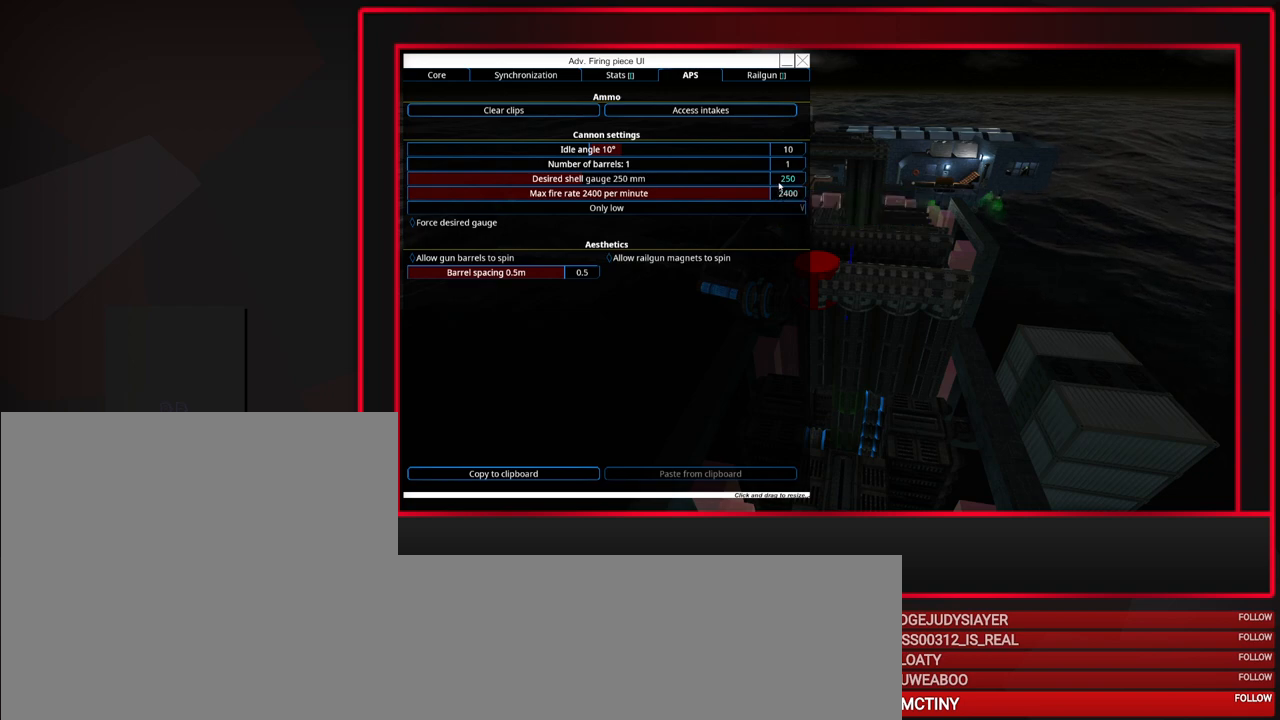
{"keys": [], "mouse": [], "events": []}
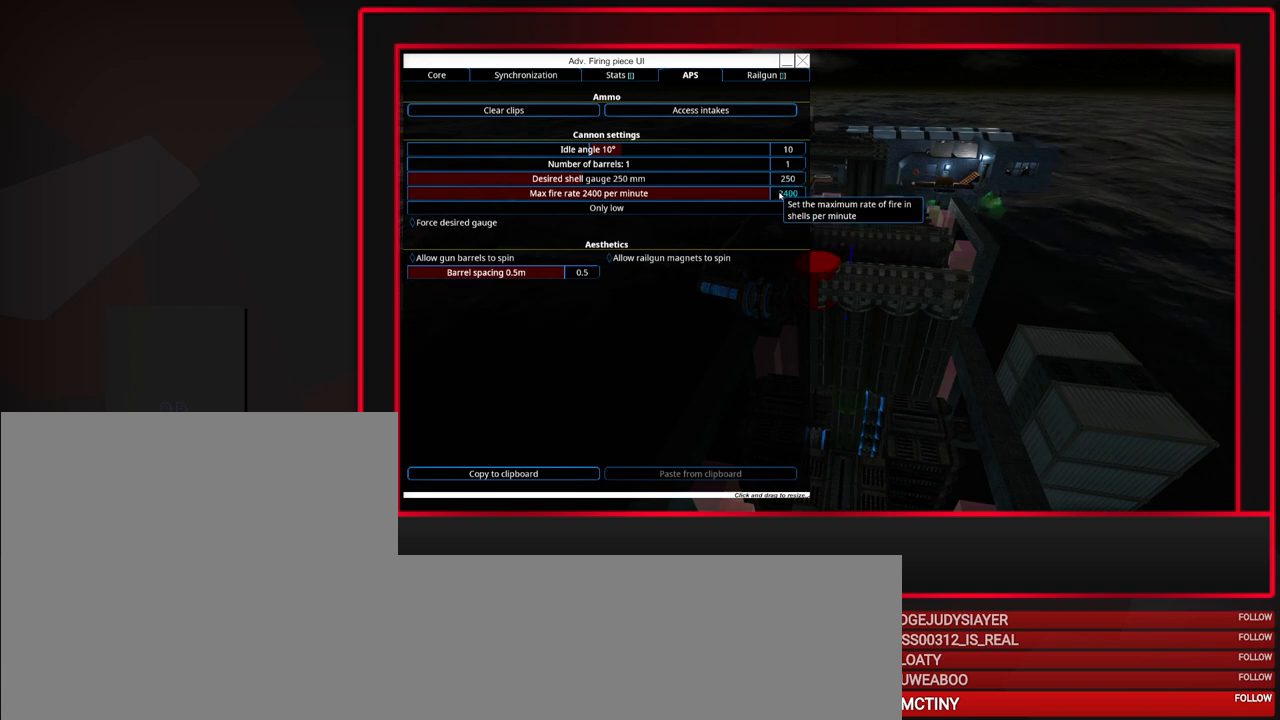
{"keys": [], "mouse": [], "events": []}
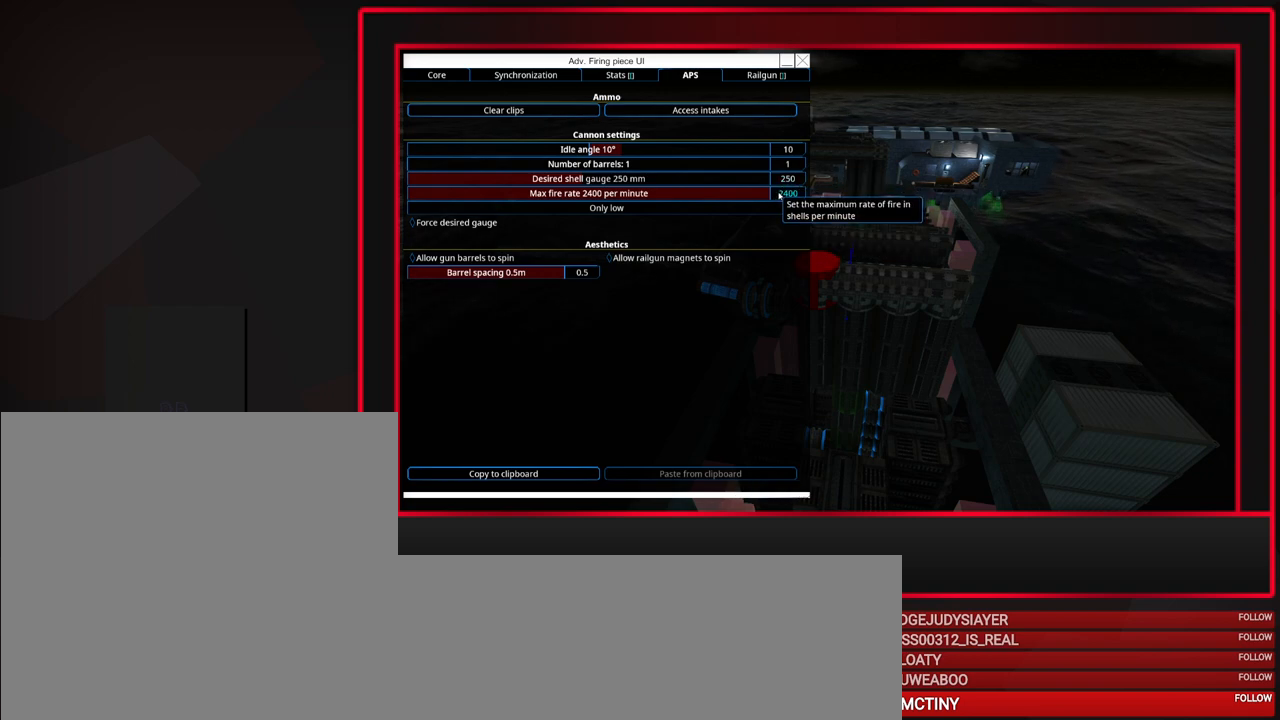
{"keys": [], "mouse": [], "events": [[17, "mouse_left", "down"], [217, "mouse_left", "up"]]}
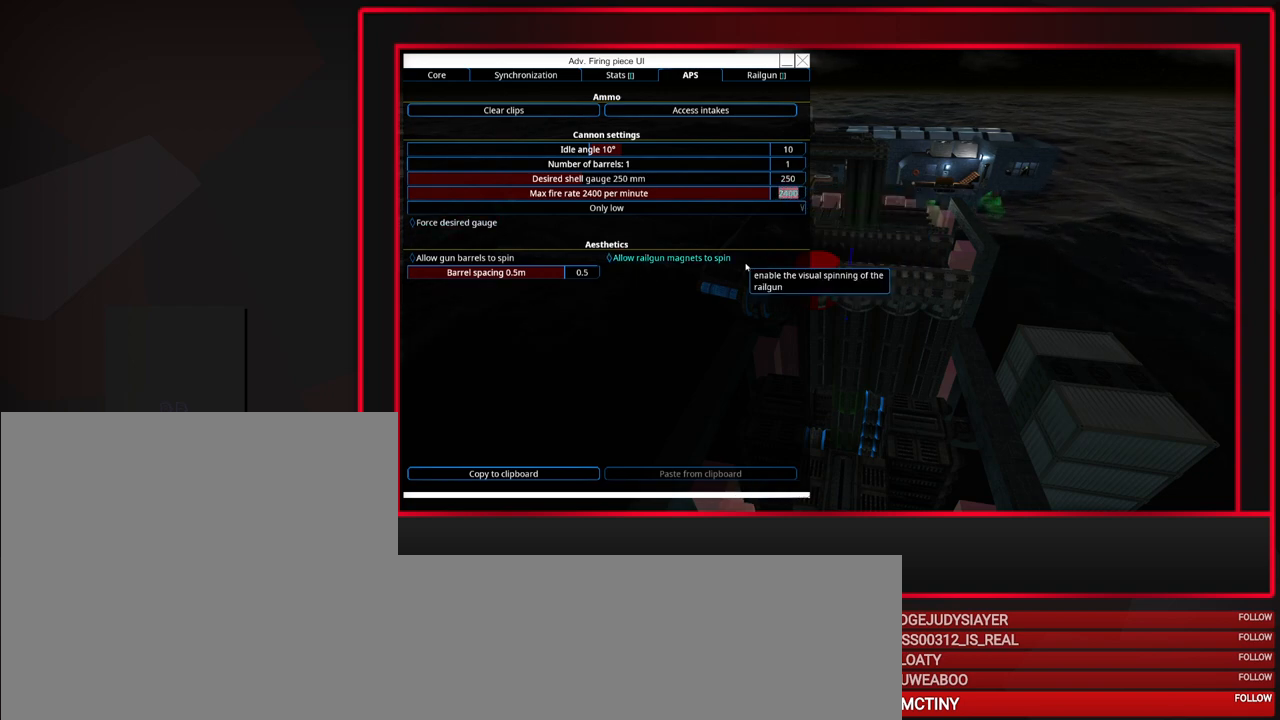
{"keys": [], "mouse": [], "events": []}
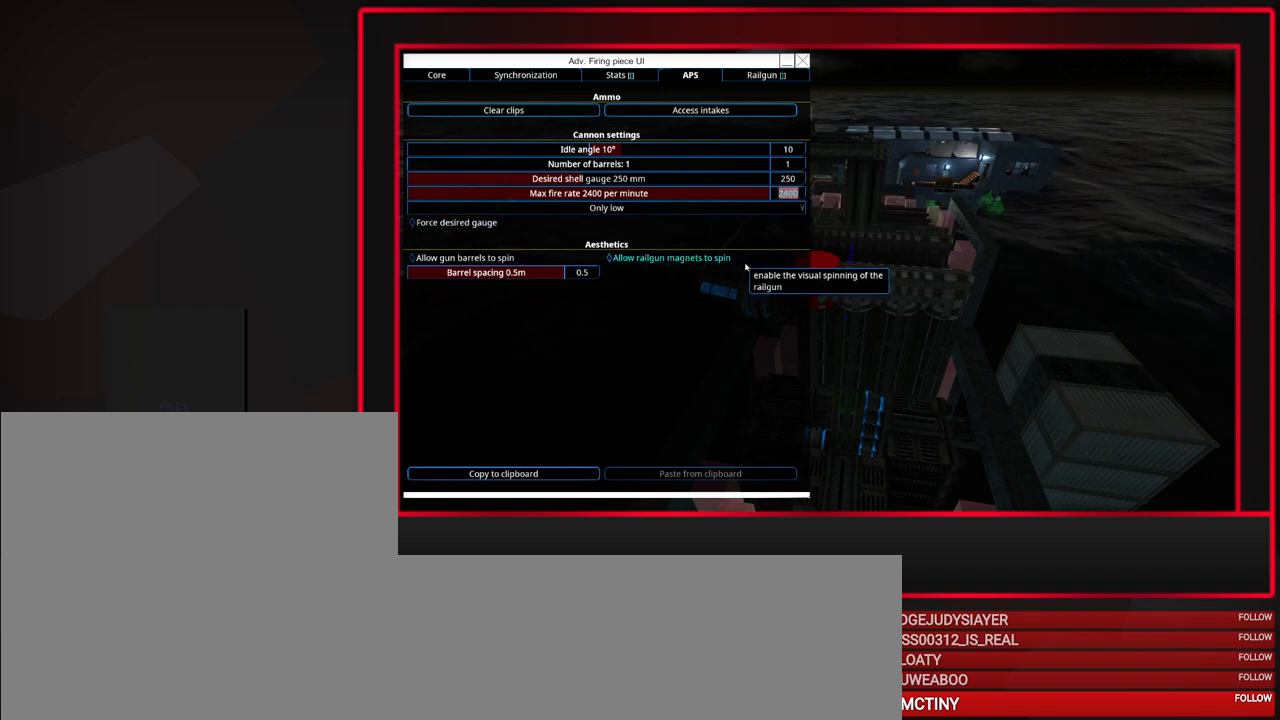
{"keys": [], "mouse": [], "events": []}
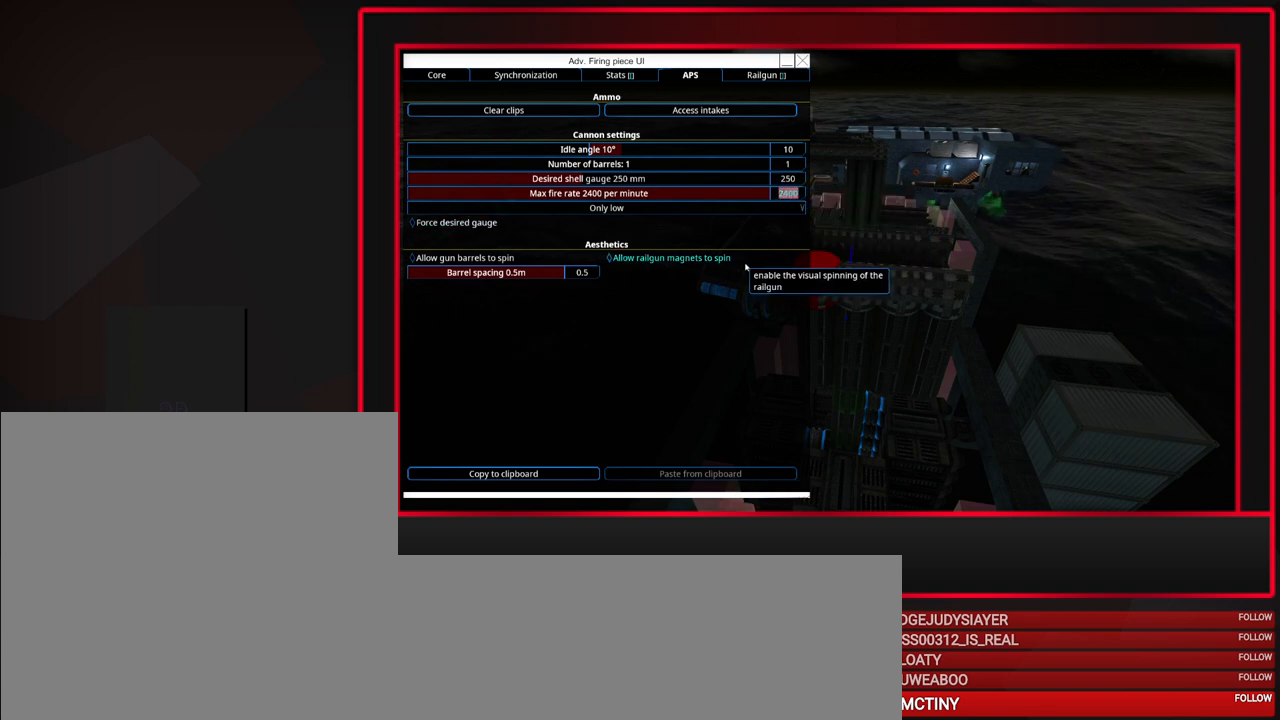
{"keys": [], "mouse": [], "events": []}
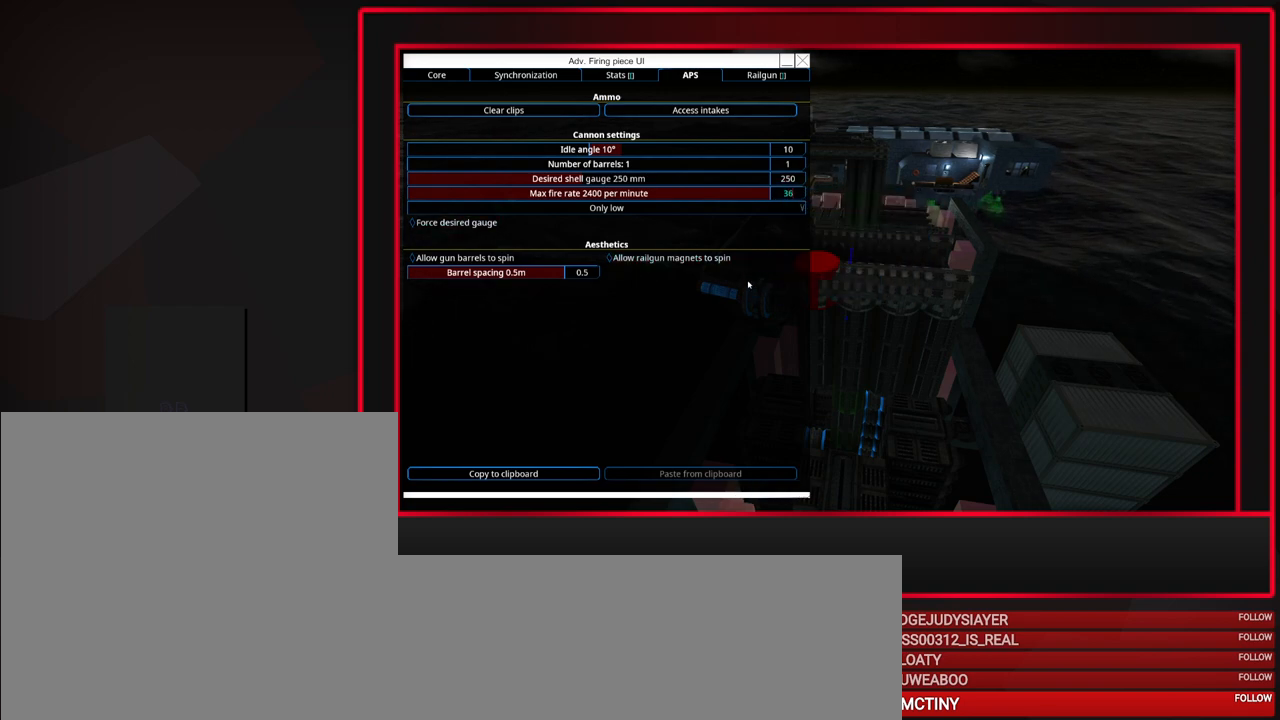
{"keys": [], "mouse": [], "events": [[183, "mouse_left", "down"], [233, "mouse_left", "up"]]}